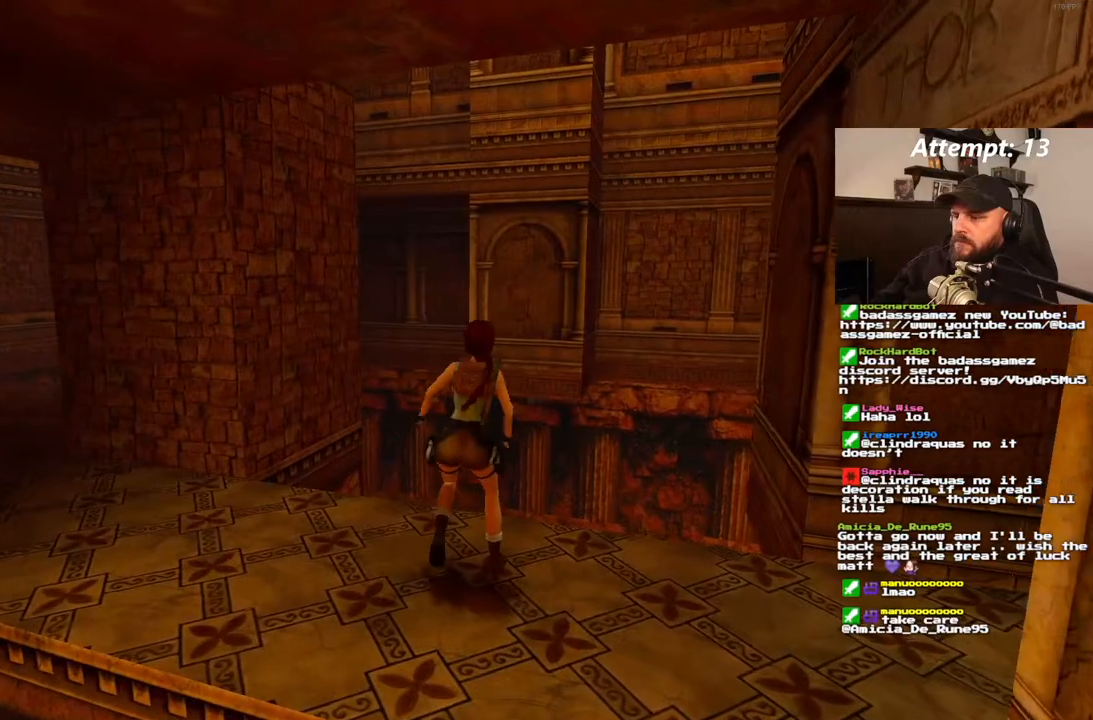
Gameplay with a controller (PlayStation layout); each line is a JSON object with the inputs held at the frame after it (dt_ms = milliseconds from this image to that frame). "events" lists button and stick changes between this image and that frame as [ms after this image, input, new state], when the widget could be followed in between. Not read: CROSS L3 R3.
{"dt_ms": 500, "buttons": [], "left_stick": "center", "right_stick": "center", "events": [[467, "DPAD_RIGHT", "up"]]}
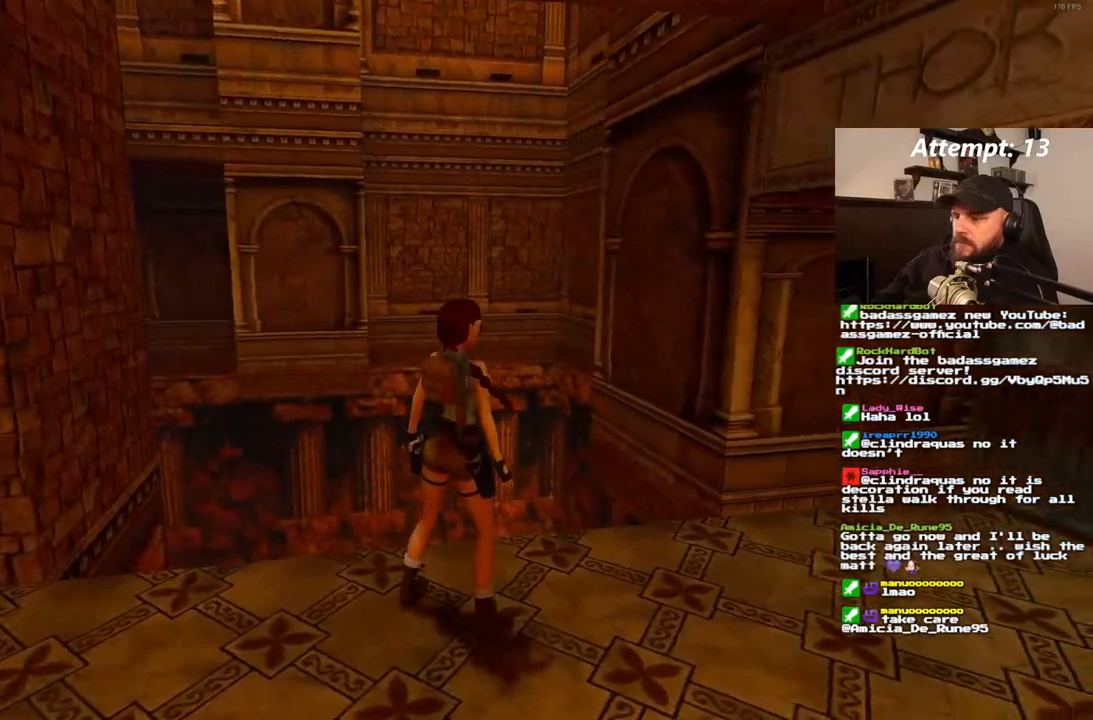
{"dt_ms": 500, "buttons": [], "left_stick": "center", "right_stick": "center", "events": []}
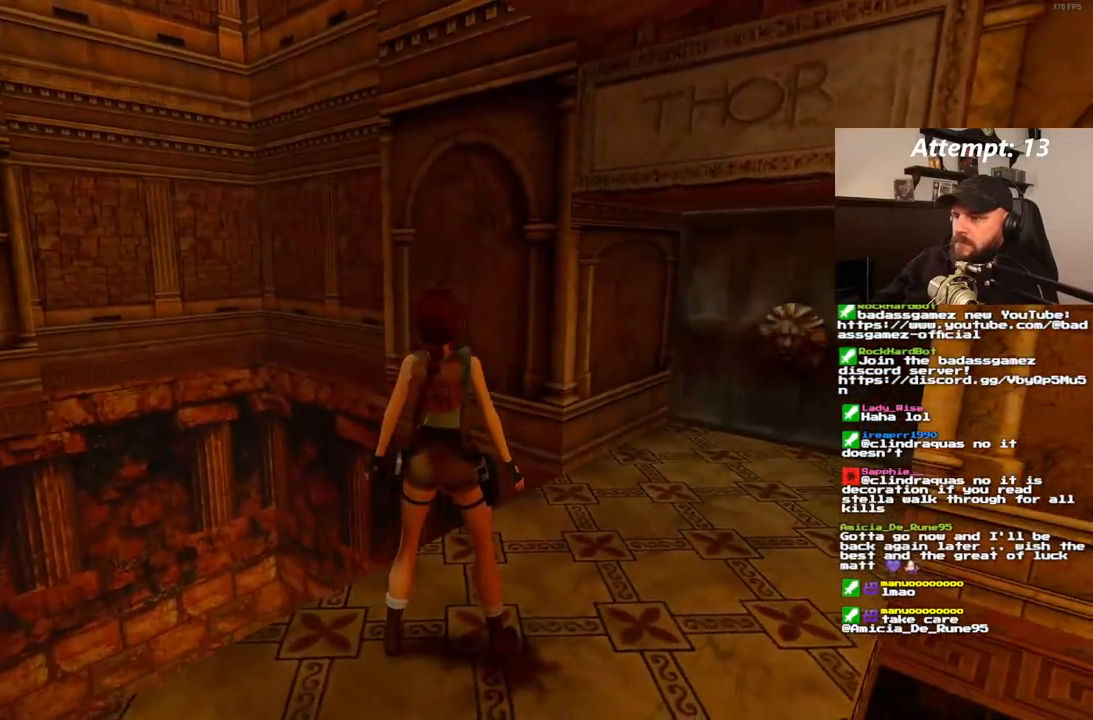
{"dt_ms": 500, "buttons": ["SQUARE"], "left_stick": "center", "right_stick": "center", "events": [[250, "SQUARE", "down"], [350, "DPAD_UP", "down"], [483, "DPAD_UP", "up"]]}
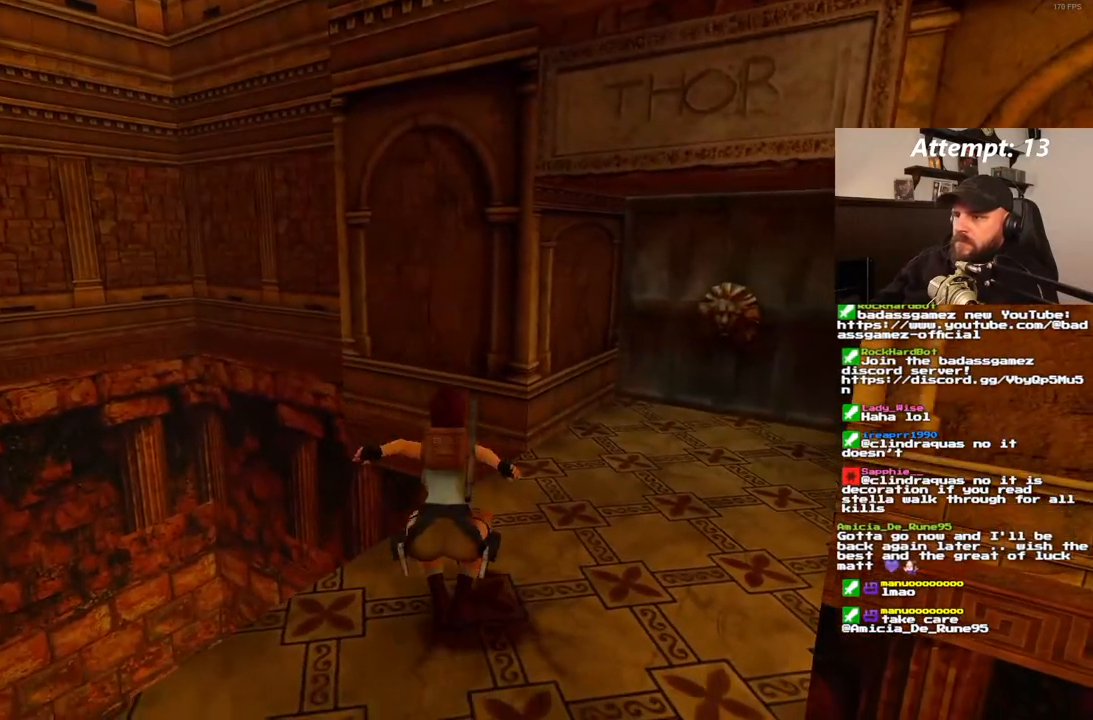
{"dt_ms": 500, "buttons": ["DPAD_RIGHT"], "left_stick": "center", "right_stick": "center", "events": [[33, "SQUARE", "up"], [133, "DPAD_RIGHT", "down"]]}
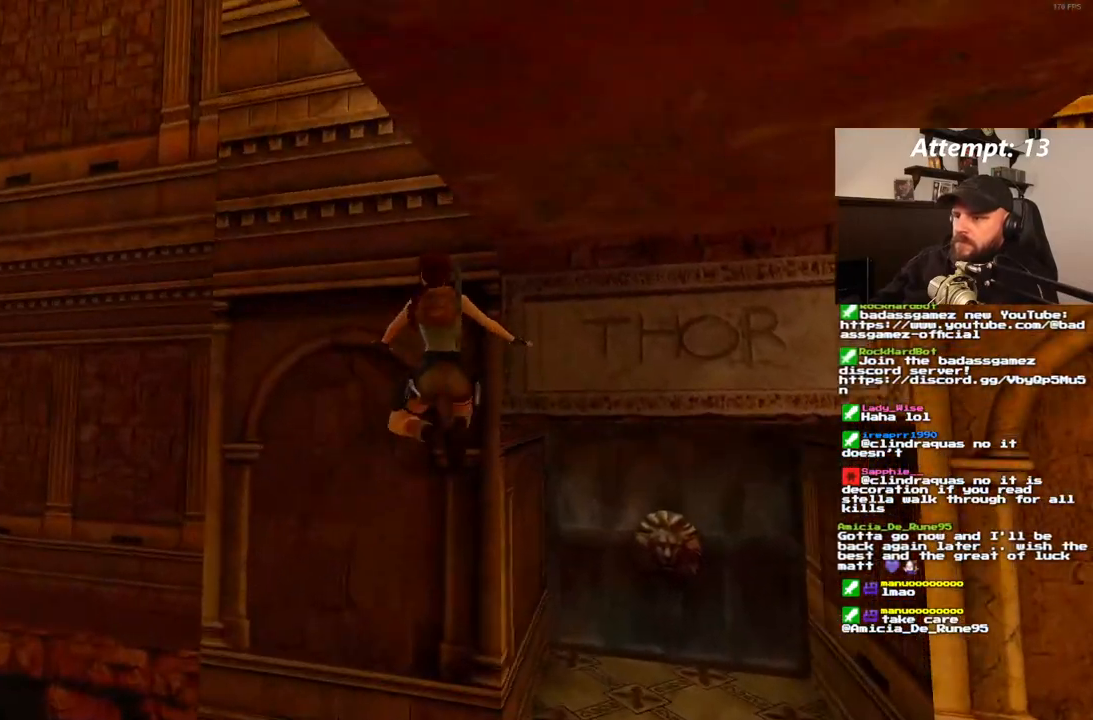
{"dt_ms": 500, "buttons": [], "left_stick": "center", "right_stick": "center", "events": [[17, "DPAD_RIGHT", "up"]]}
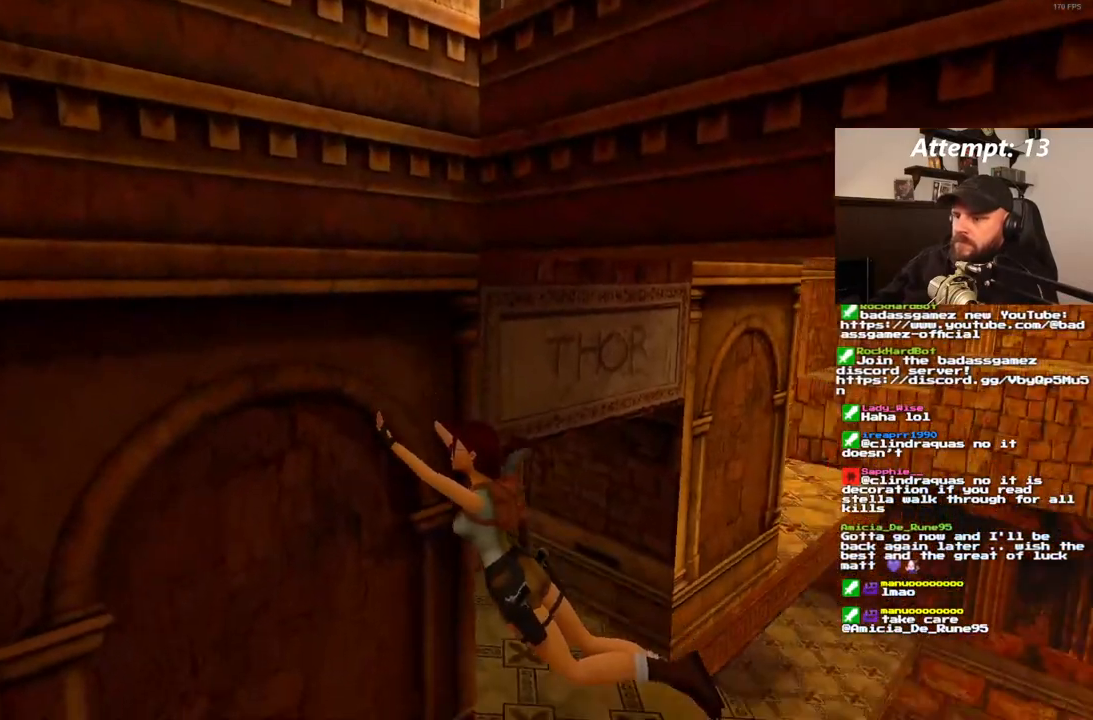
{"dt_ms": 500, "buttons": [], "left_stick": "center", "right_stick": "center", "events": []}
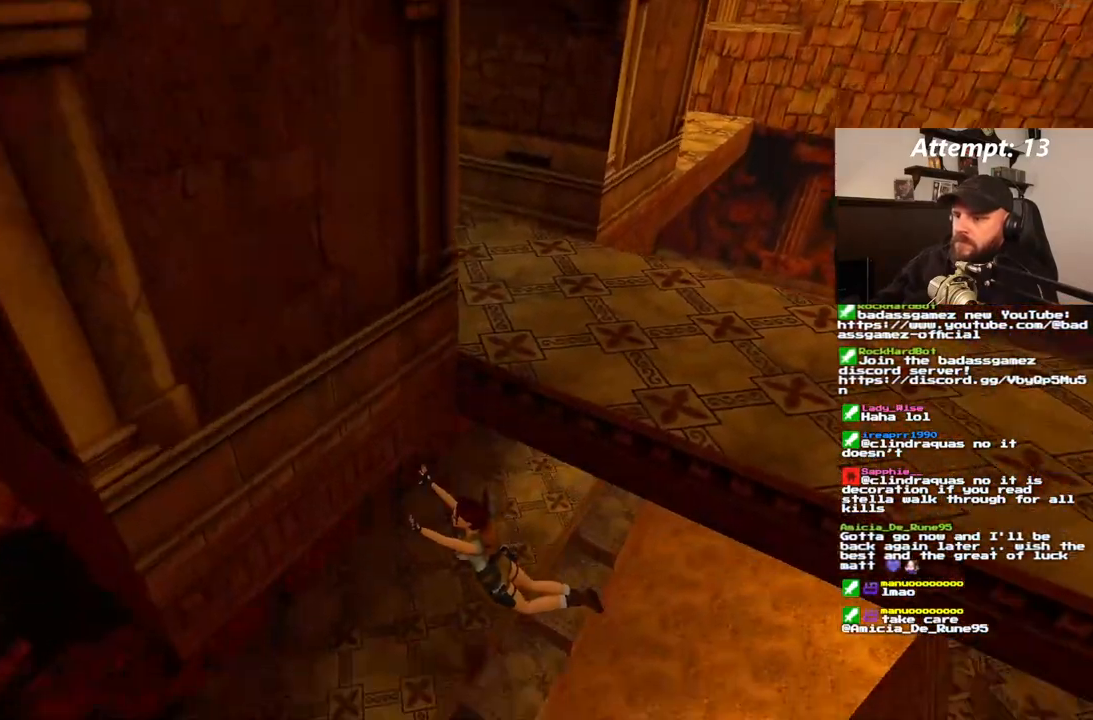
{"dt_ms": 500, "buttons": [], "left_stick": "center", "right_stick": "center", "events": []}
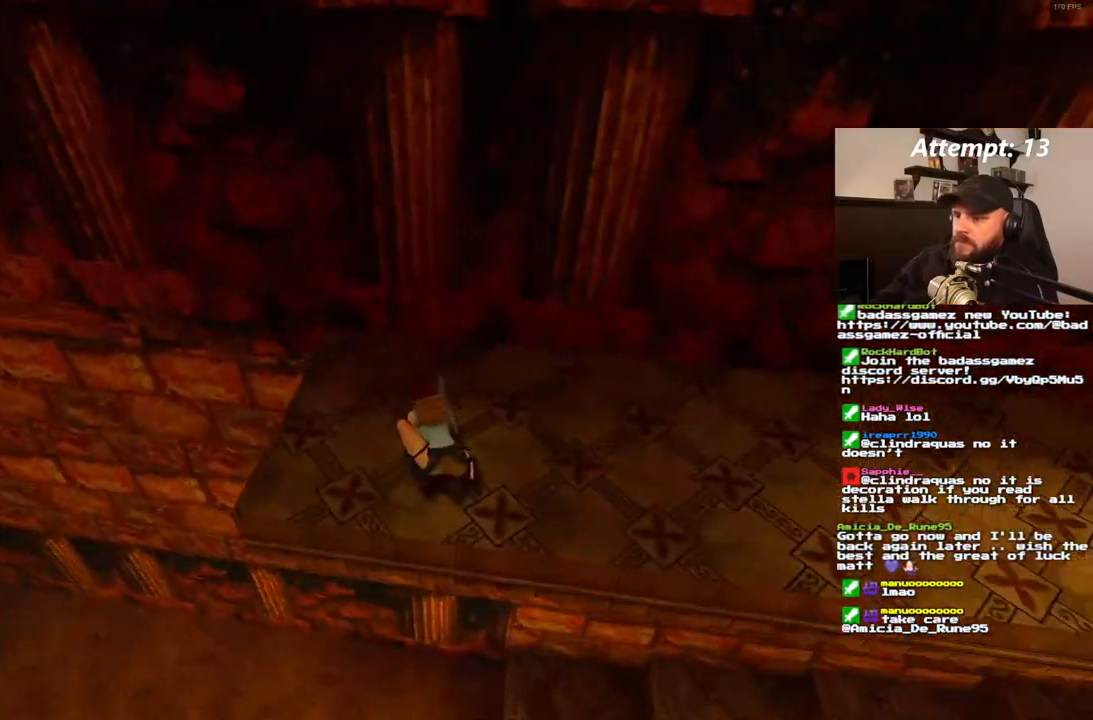
{"dt_ms": 500, "buttons": [], "left_stick": "center", "right_stick": "center", "events": []}
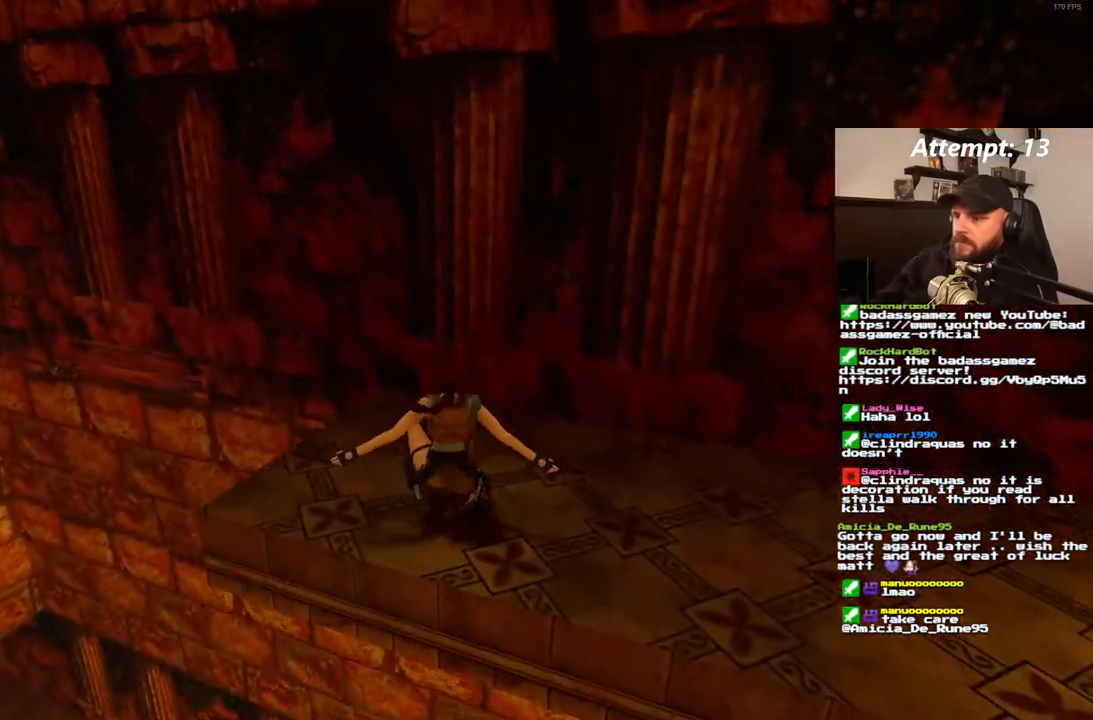
{"dt_ms": 500, "buttons": [], "left_stick": "center", "right_stick": "center", "events": []}
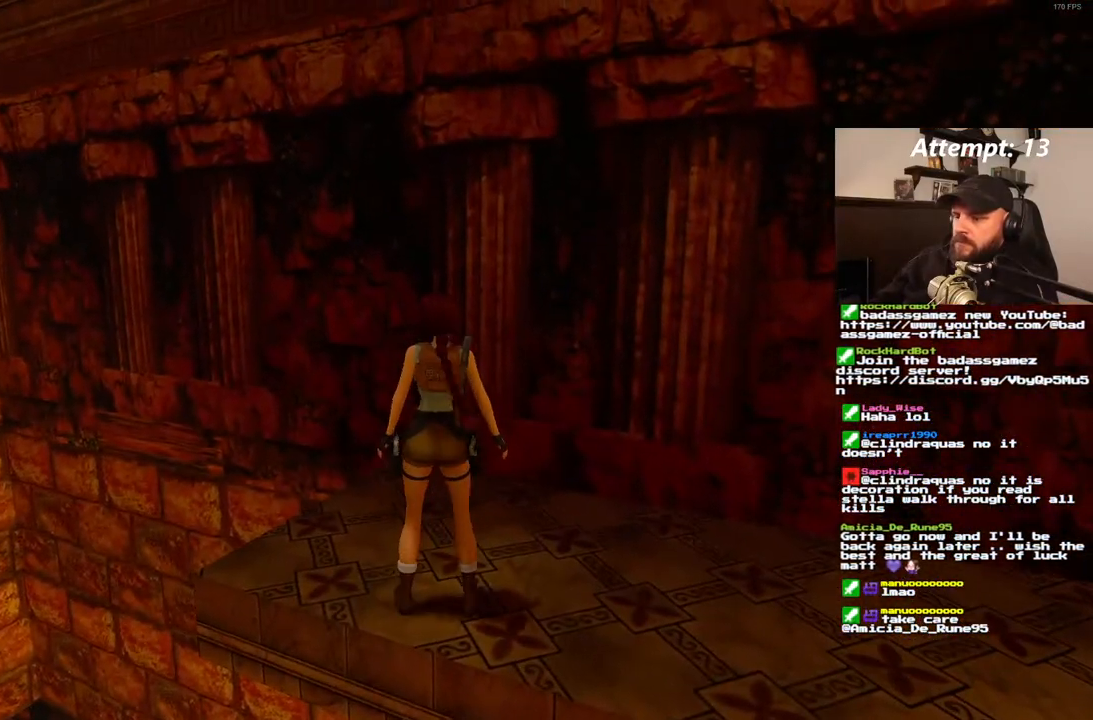
{"dt_ms": 500, "buttons": ["DPAD_RIGHT"], "left_stick": "center", "right_stick": "center", "events": [[17, "DPAD_DOWN", "down"], [200, "DPAD_DOWN", "up"], [367, "DPAD_RIGHT", "down"]]}
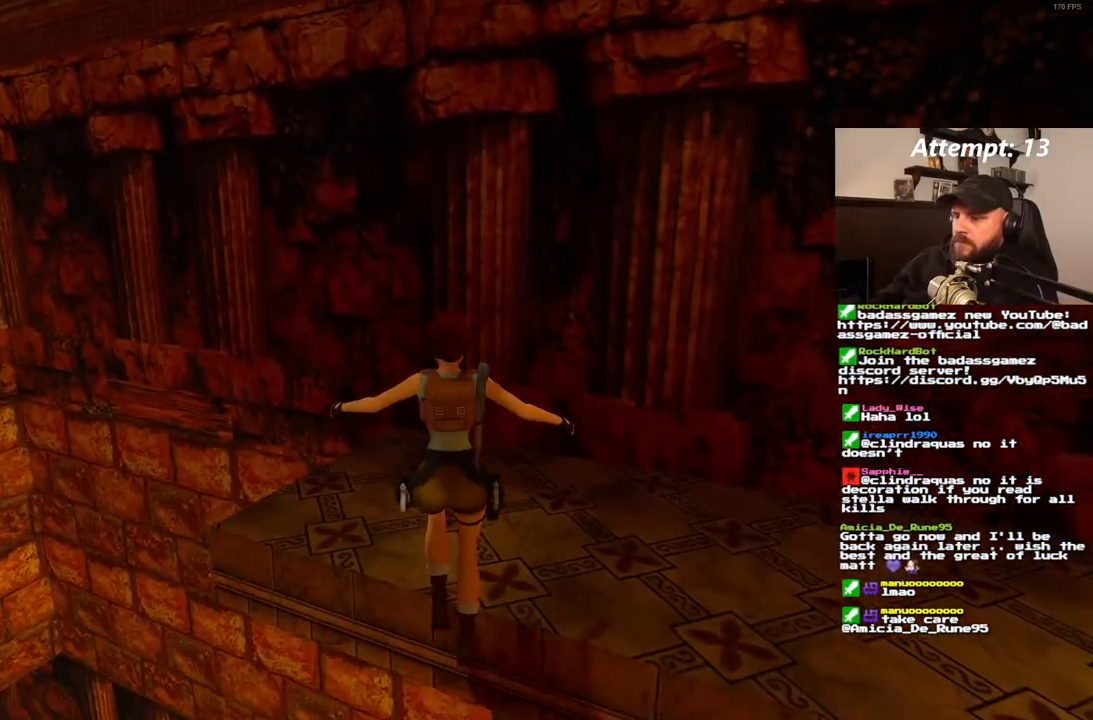
{"dt_ms": 500, "buttons": [], "left_stick": "center", "right_stick": "center", "events": [[100, "DPAD_RIGHT", "up"]]}
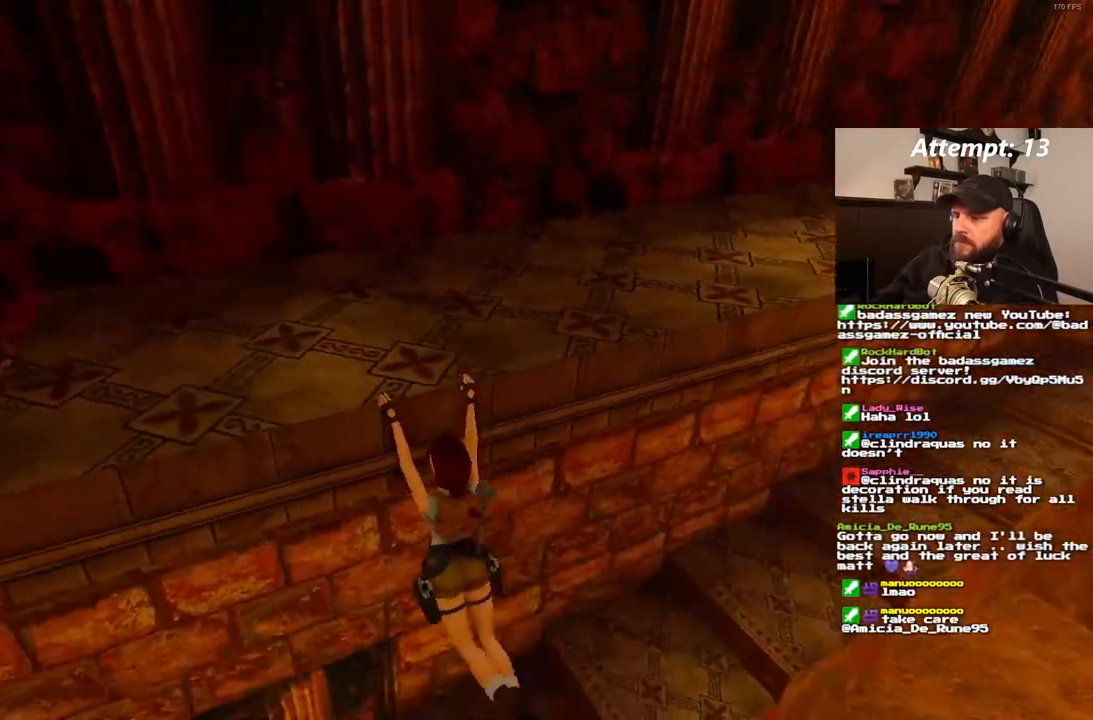
{"dt_ms": 500, "buttons": [], "left_stick": "center", "right_stick": "center", "events": []}
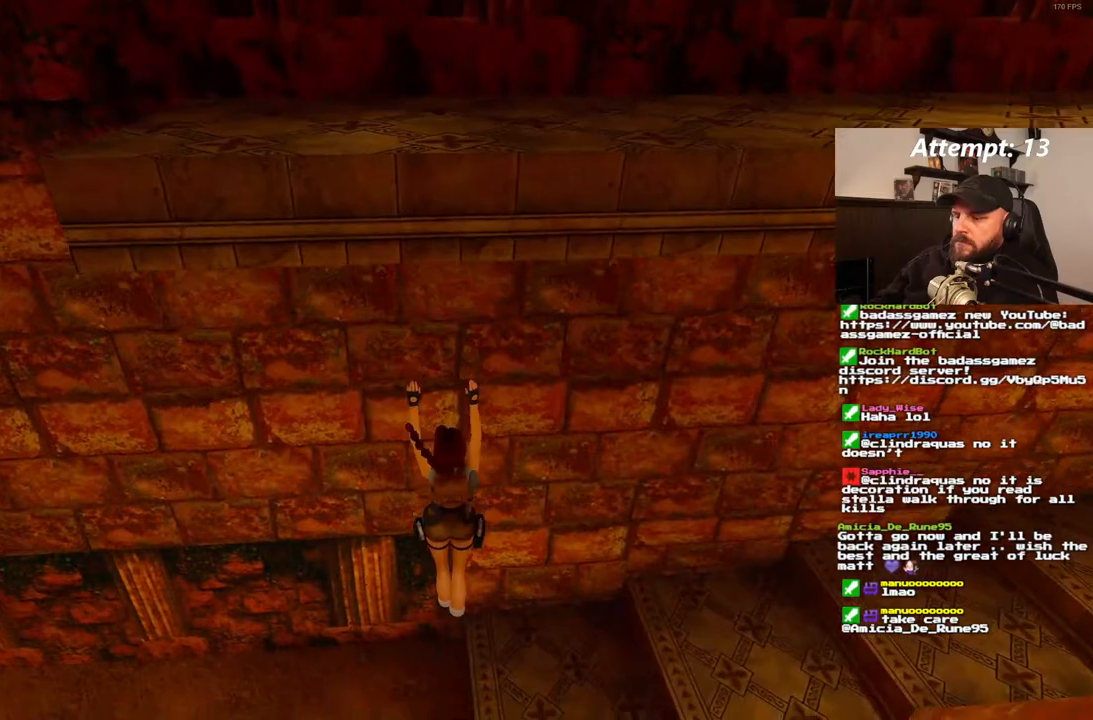
{"dt_ms": 500, "buttons": ["DPAD_UP", "DPAD_LEFT"], "left_stick": "center", "right_stick": "center", "events": [[267, "DPAD_UP", "down"], [317, "DPAD_LEFT", "down"]]}
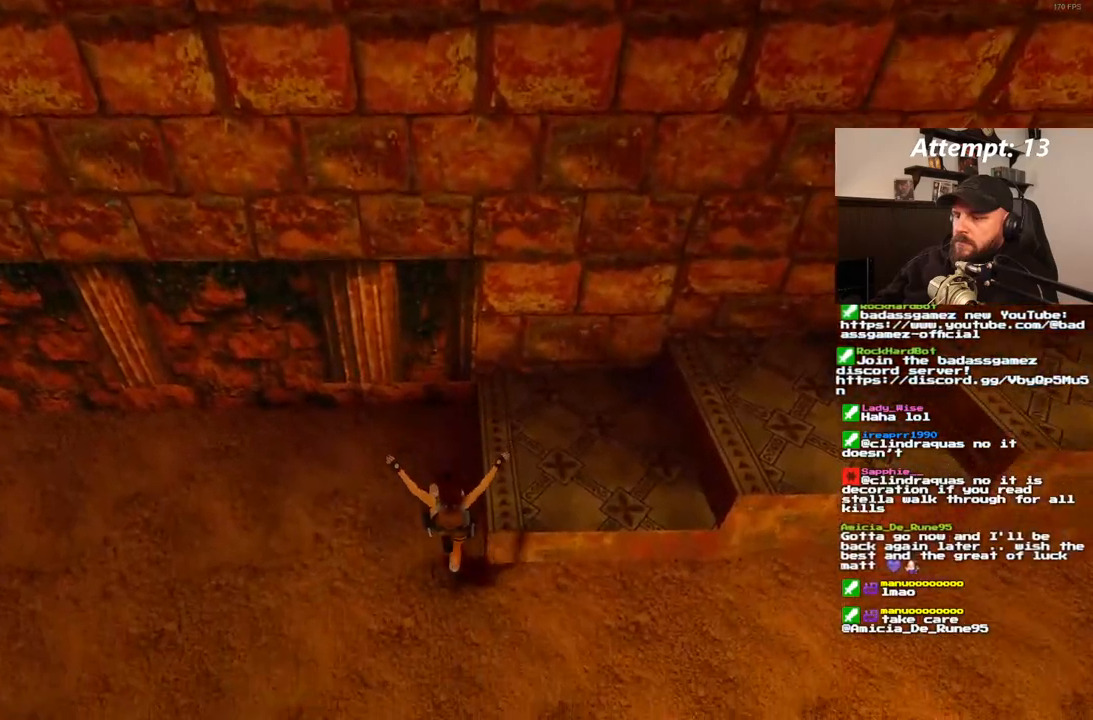
{"dt_ms": 500, "buttons": ["DPAD_UP", "DPAD_LEFT"], "left_stick": "center", "right_stick": "center", "events": []}
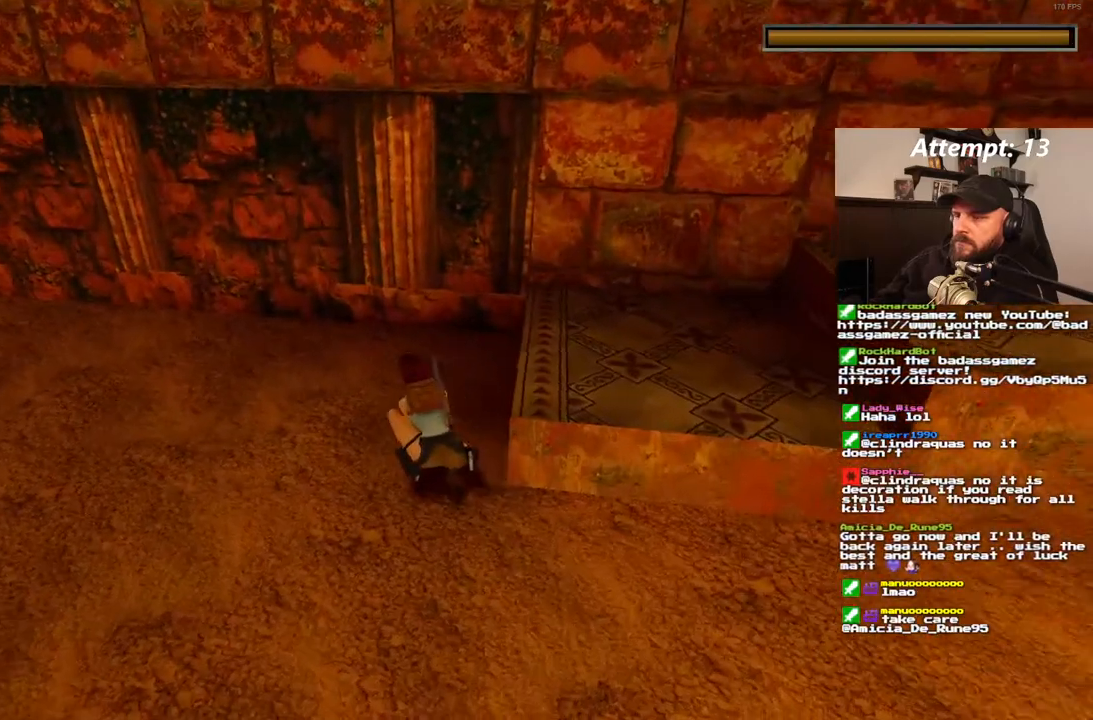
{"dt_ms": 500, "buttons": ["DPAD_UP"], "left_stick": "center", "right_stick": "center", "events": [[350, "DPAD_LEFT", "up"]]}
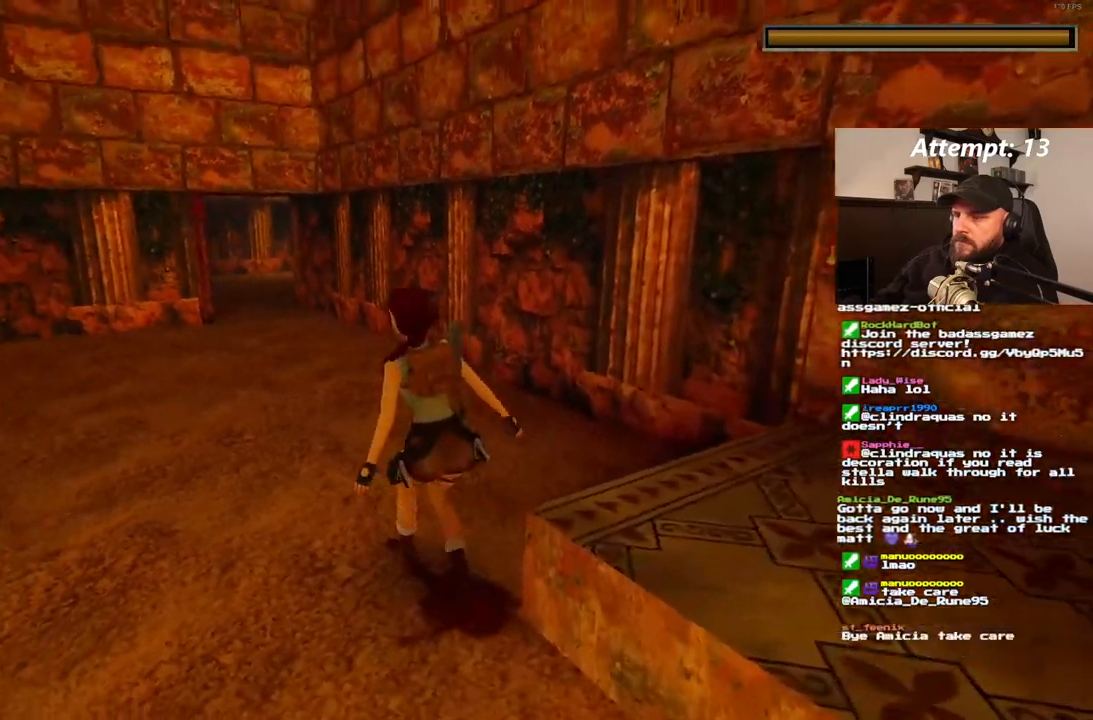
{"dt_ms": 500, "buttons": ["DPAD_UP"], "left_stick": "center", "right_stick": "center", "events": []}
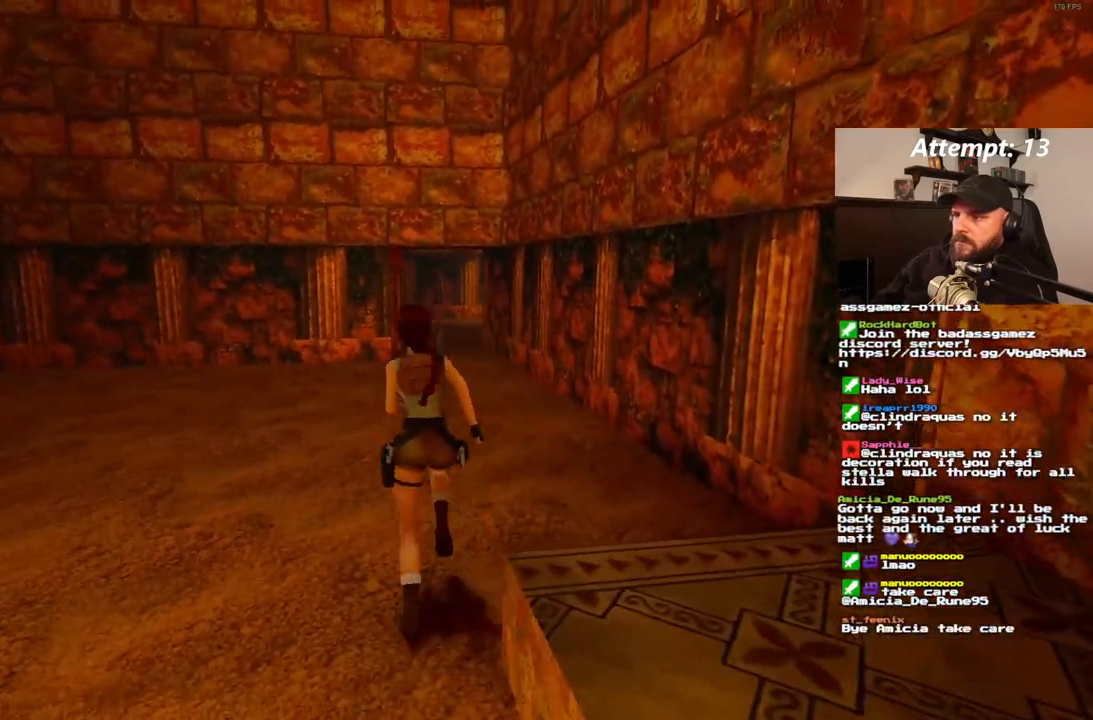
{"dt_ms": 500, "buttons": ["SQUARE", "DPAD_UP"], "left_stick": "center", "right_stick": "center", "events": [[67, "DPAD_RIGHT", "down"], [267, "DPAD_RIGHT", "up"], [267, "SQUARE", "down"]]}
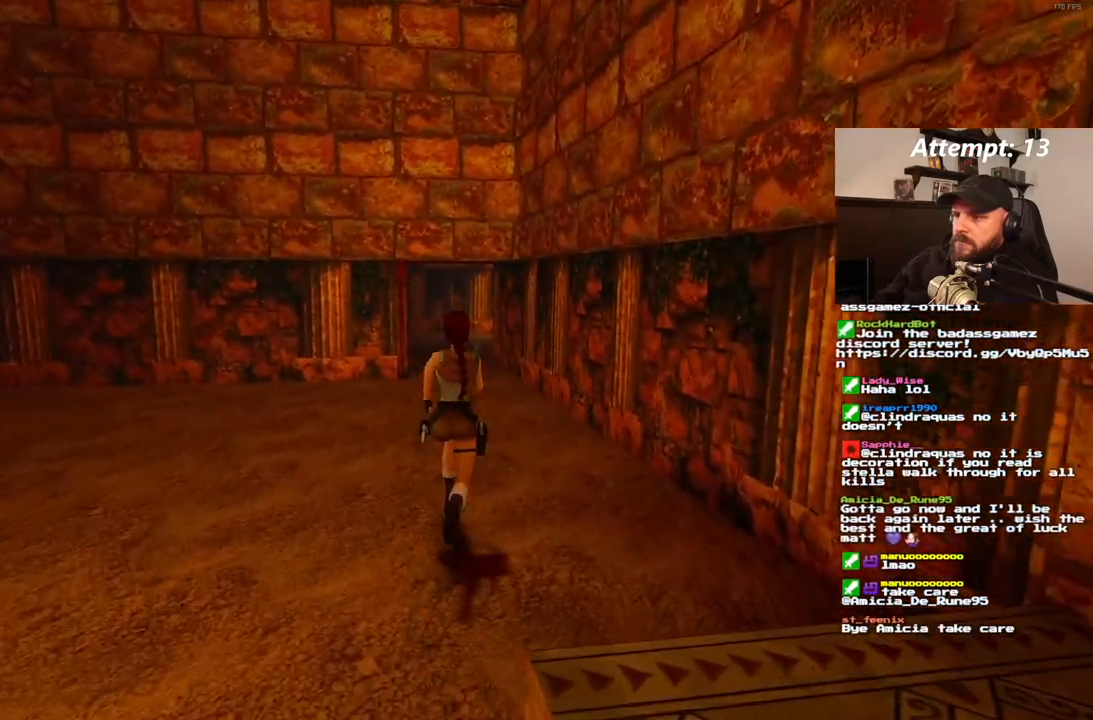
{"dt_ms": 500, "buttons": ["SQUARE", "DPAD_UP", "DPAD_RIGHT"], "left_stick": "center", "right_stick": "center", "events": [[483, "DPAD_RIGHT", "down"]]}
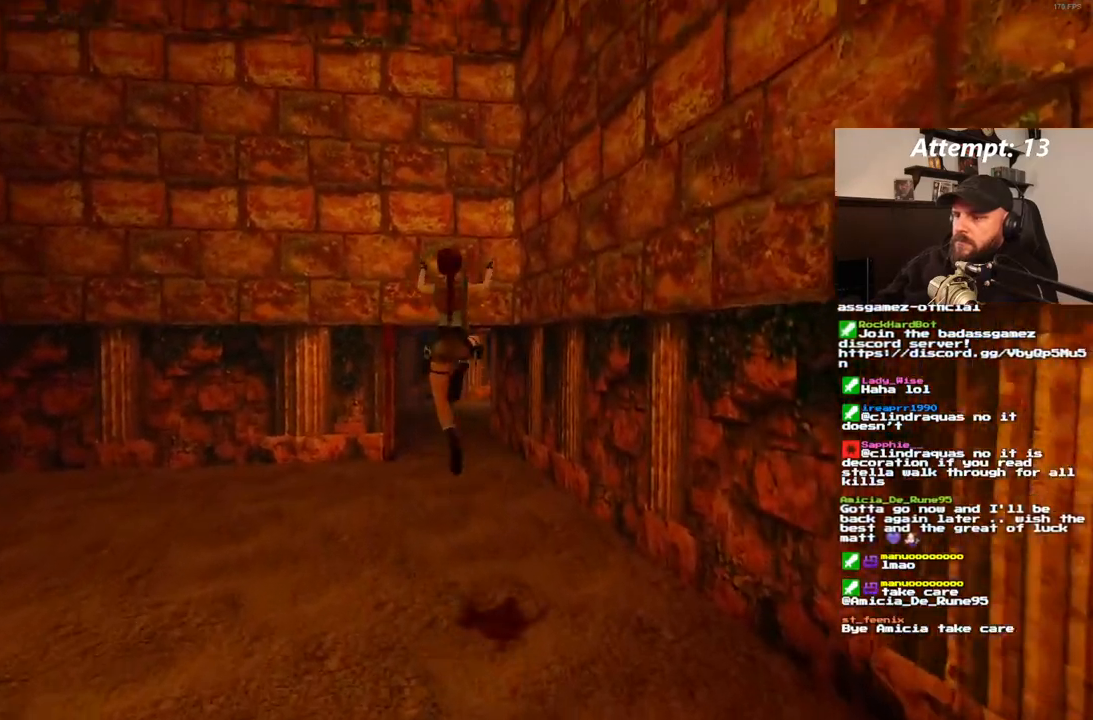
{"dt_ms": 500, "buttons": ["SQUARE", "DPAD_UP"], "left_stick": "center", "right_stick": "center", "events": [[183, "DPAD_RIGHT", "up"]]}
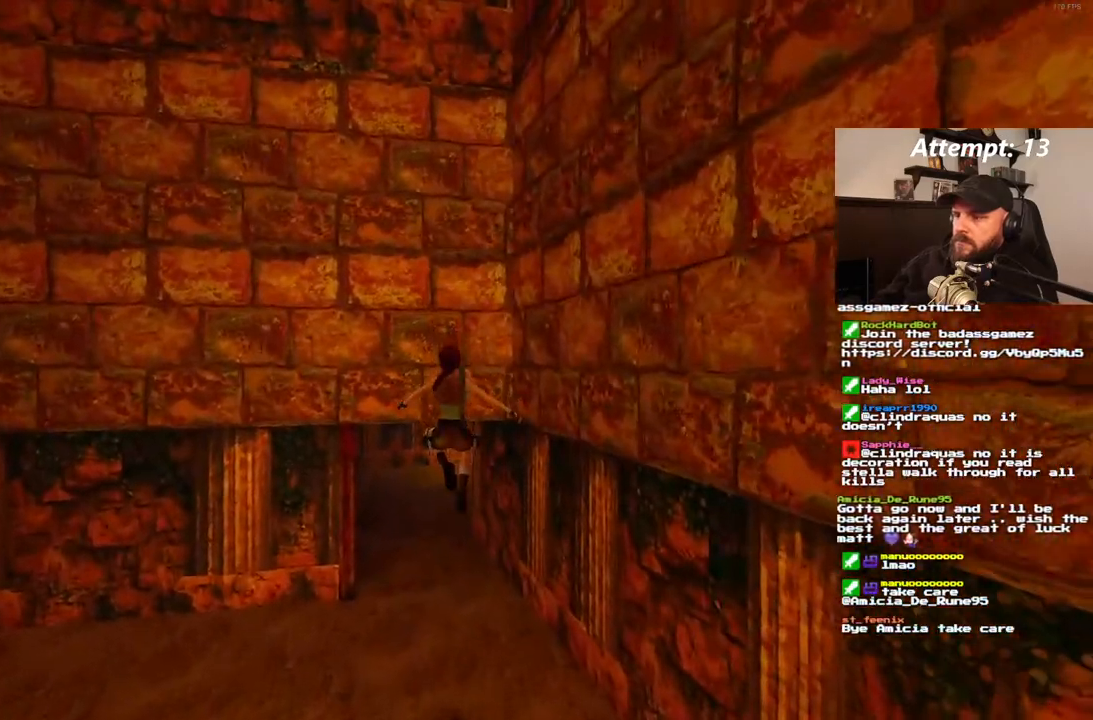
{"dt_ms": 500, "buttons": ["SQUARE", "DPAD_UP"], "left_stick": "center", "right_stick": "center", "events": [[133, "DPAD_LEFT", "down"], [417, "DPAD_LEFT", "up"]]}
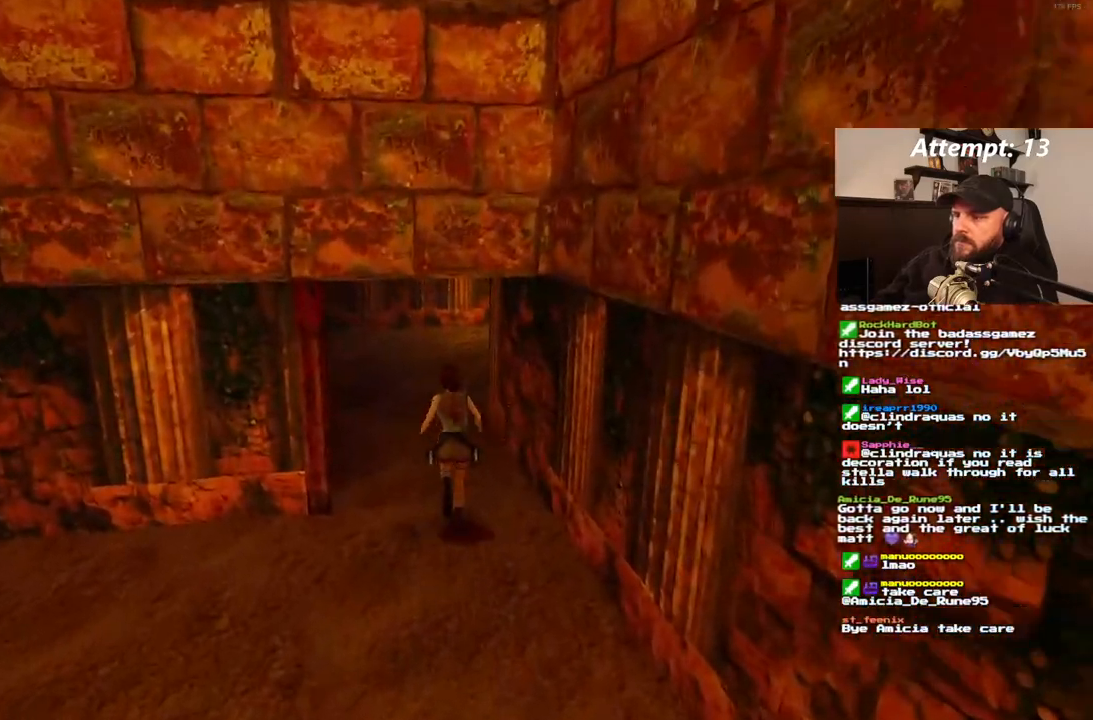
{"dt_ms": 500, "buttons": ["SQUARE", "DPAD_UP", "DPAD_RIGHT"], "left_stick": "center", "right_stick": "center", "events": [[200, "DPAD_RIGHT", "down"]]}
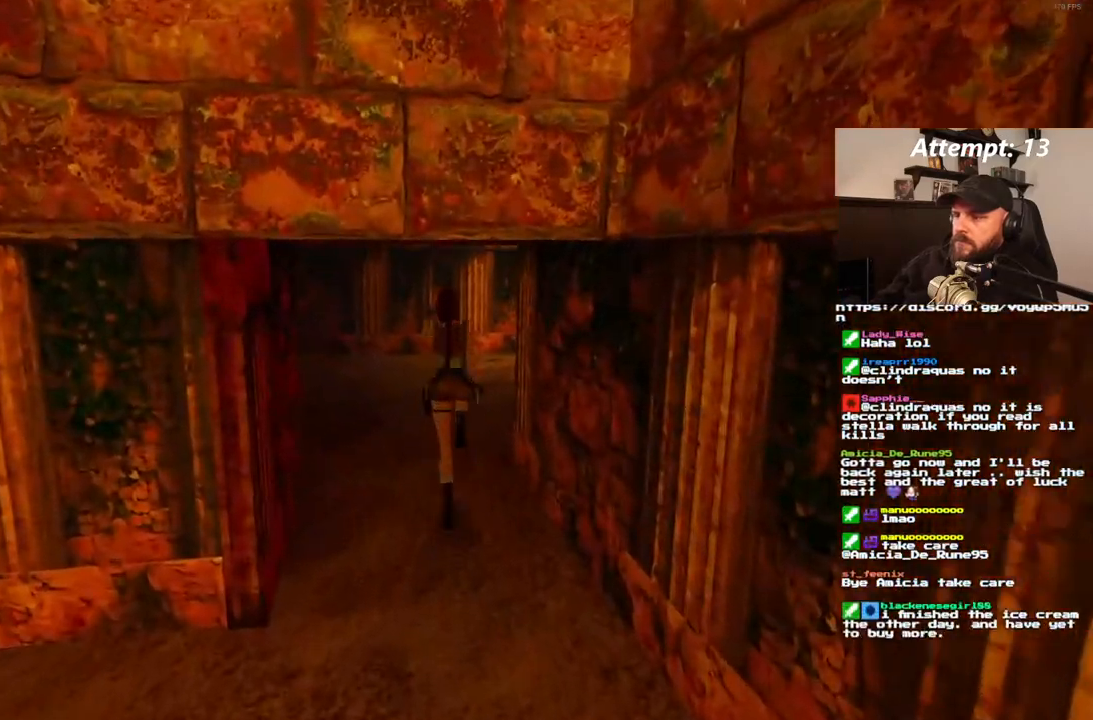
{"dt_ms": 500, "buttons": ["DPAD_UP"], "left_stick": "center", "right_stick": "center", "events": [[150, "DPAD_RIGHT", "up"], [200, "SQUARE", "up"]]}
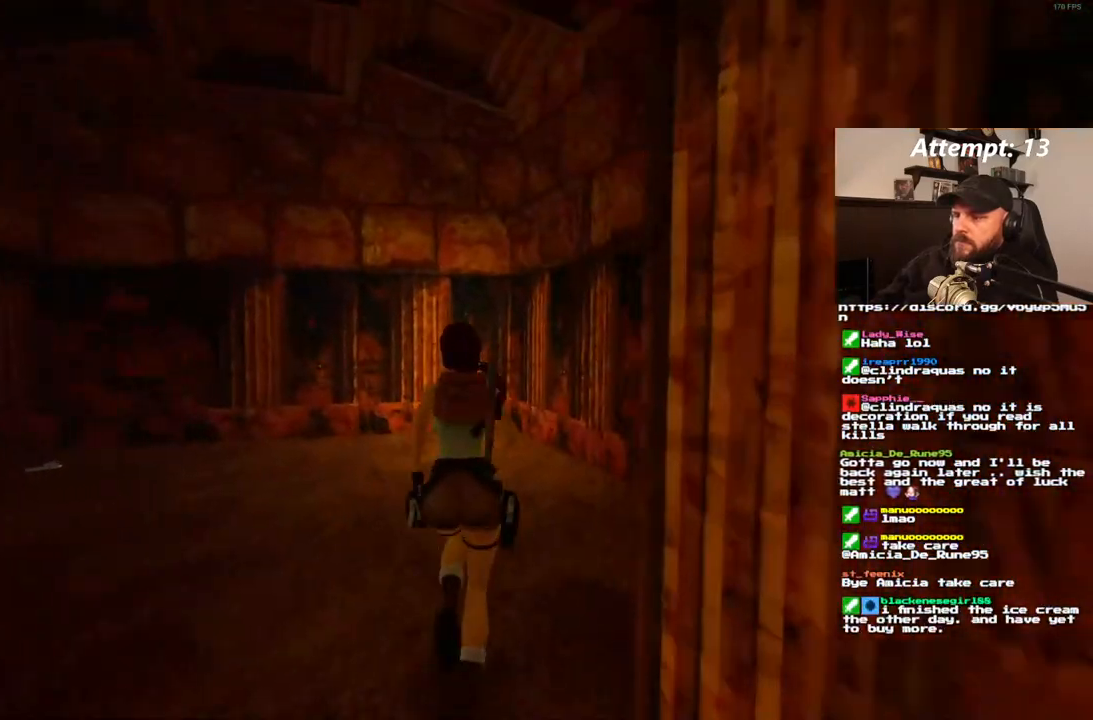
{"dt_ms": 500, "buttons": ["DPAD_UP"], "left_stick": "center", "right_stick": "center", "events": [[350, "DPAD_LEFT", "down"], [467, "DPAD_LEFT", "up"]]}
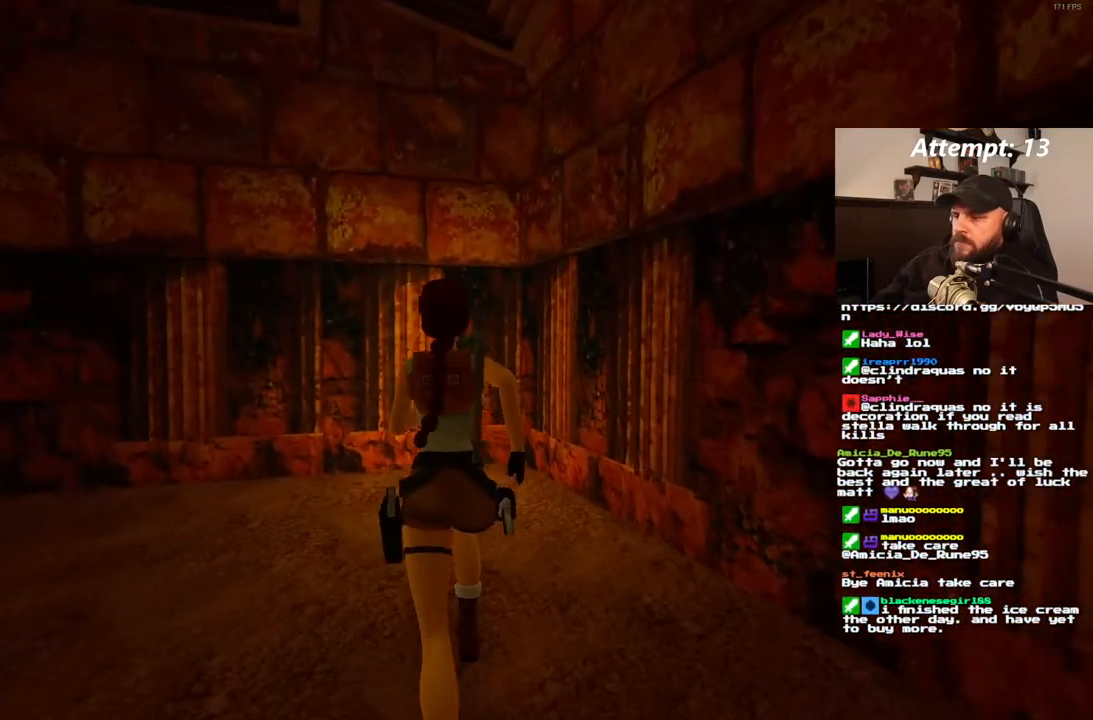
{"dt_ms": 500, "buttons": ["DPAD_UP"], "left_stick": "center", "right_stick": "center", "events": [[200, "DPAD_RIGHT", "down"], [417, "DPAD_RIGHT", "up"]]}
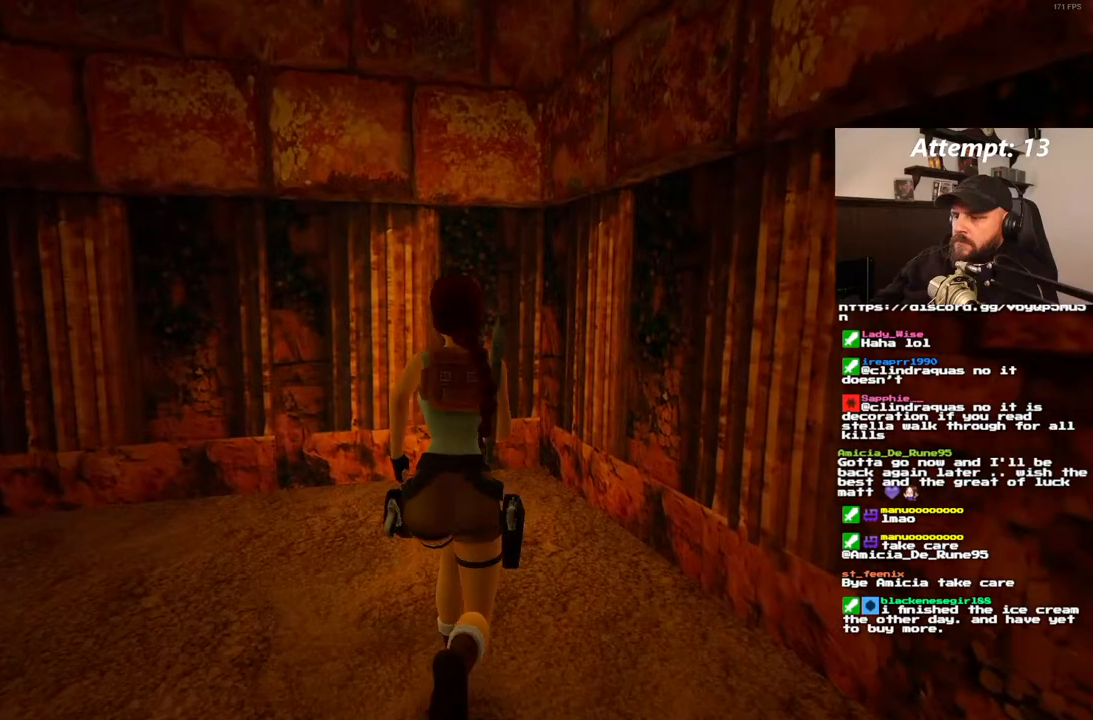
{"dt_ms": 500, "buttons": [], "left_stick": "center", "right_stick": "center", "events": [[167, "CIRCLE", "down"], [183, "DPAD_UP", "up"], [267, "CIRCLE", "up"]]}
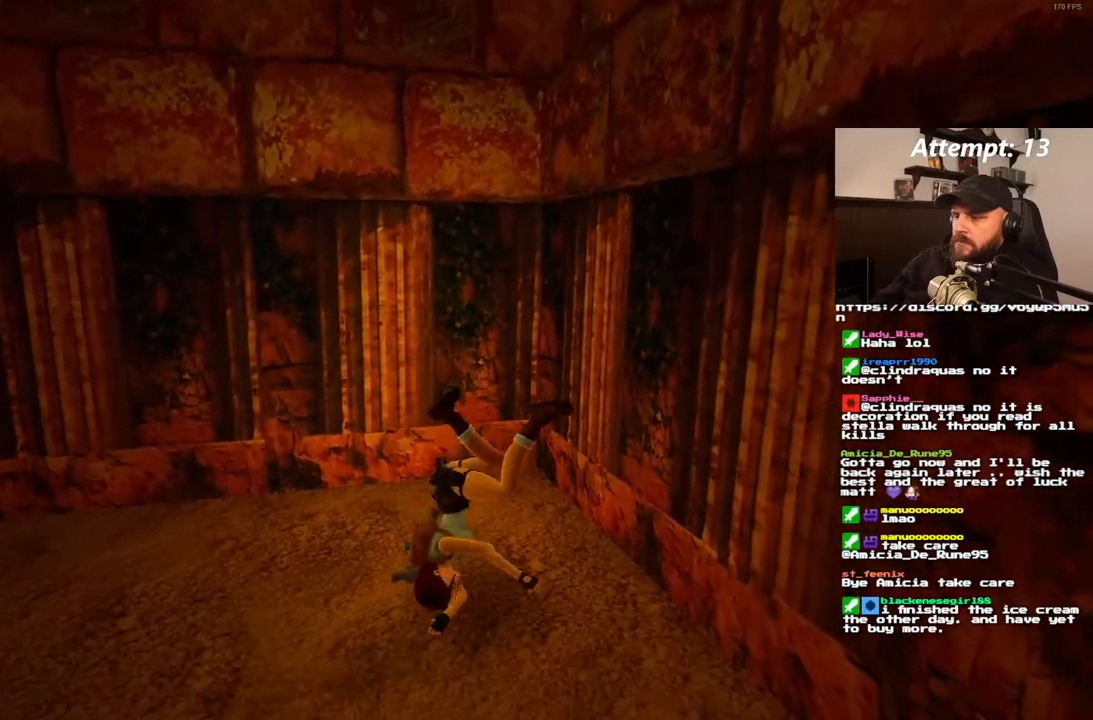
{"dt_ms": 500, "buttons": [], "left_stick": "center", "right_stick": "center", "events": []}
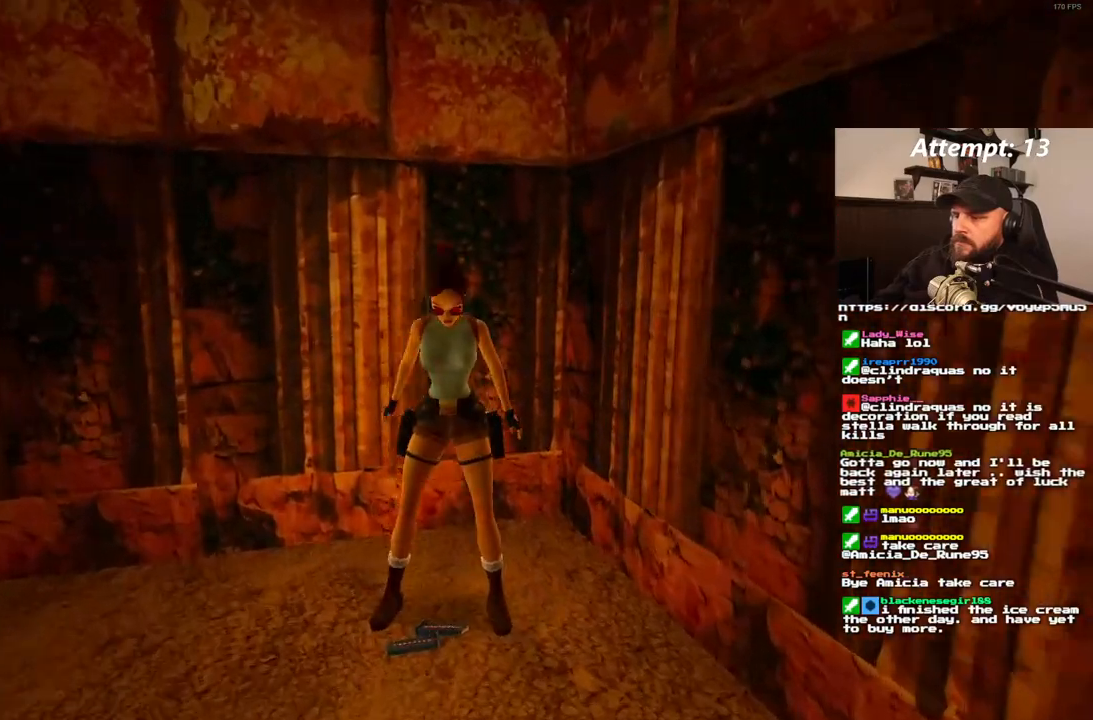
{"dt_ms": 500, "buttons": [], "left_stick": "center", "right_stick": "center", "events": []}
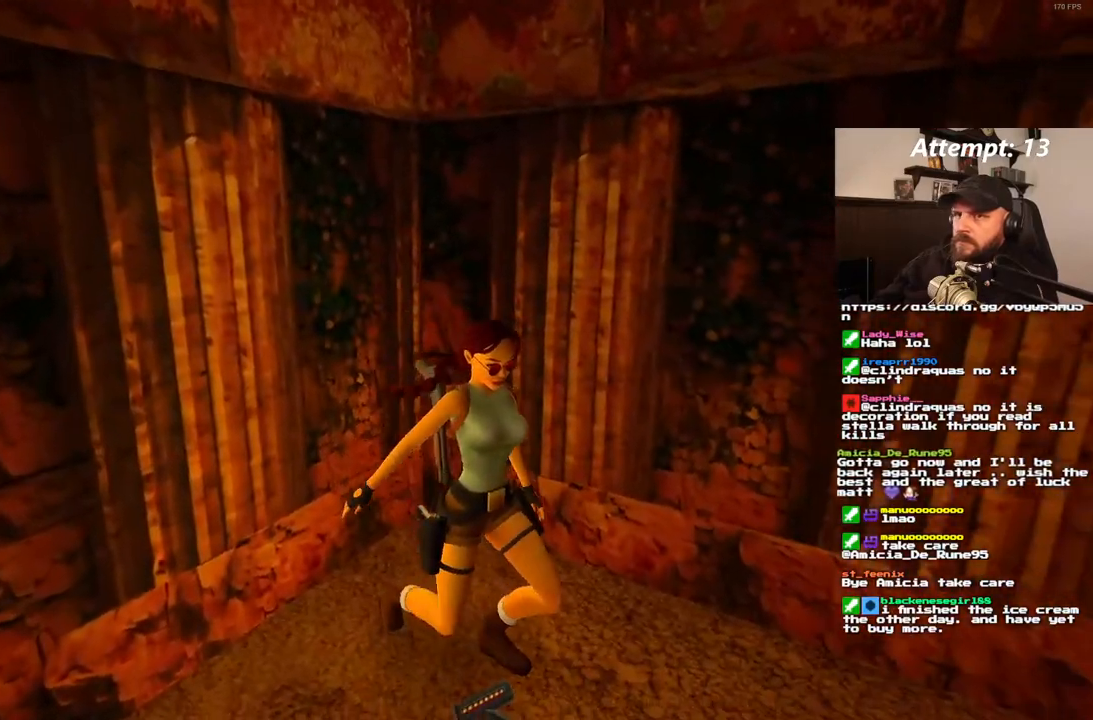
{"dt_ms": 500, "buttons": ["DPAD_UP", "DPAD_RIGHT"], "left_stick": "center", "right_stick": "center", "events": [[133, "DPAD_UP", "down"], [167, "DPAD_RIGHT", "down"]]}
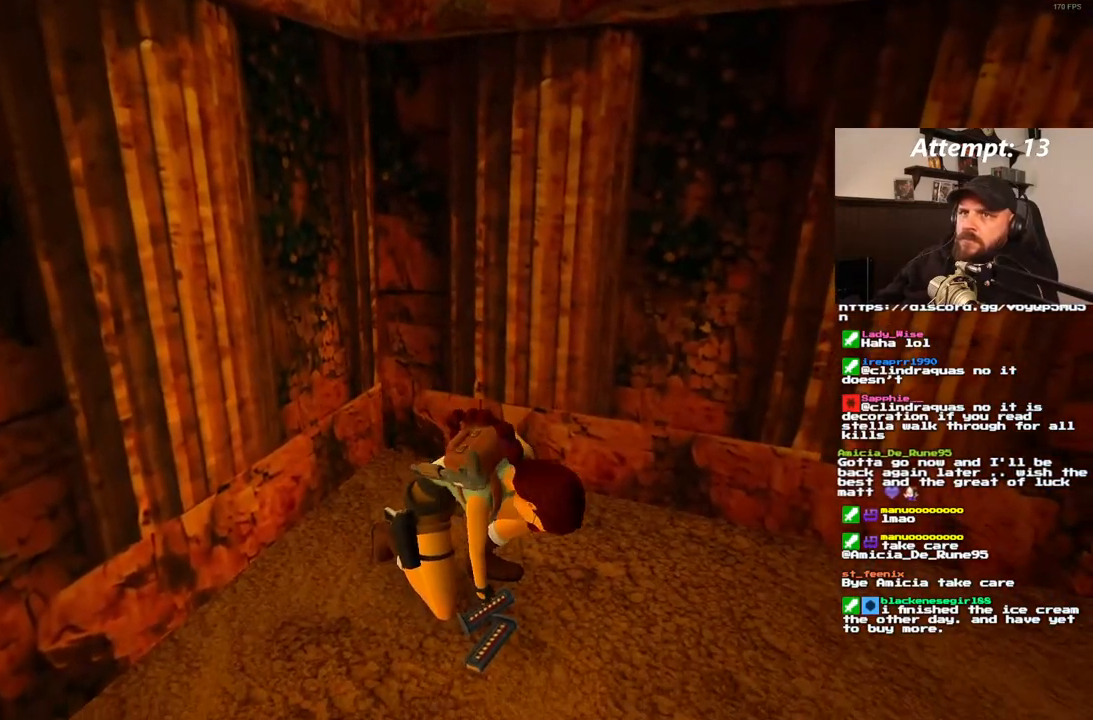
{"dt_ms": 500, "buttons": ["DPAD_UP", "DPAD_RIGHT"], "left_stick": "center", "right_stick": "center", "events": []}
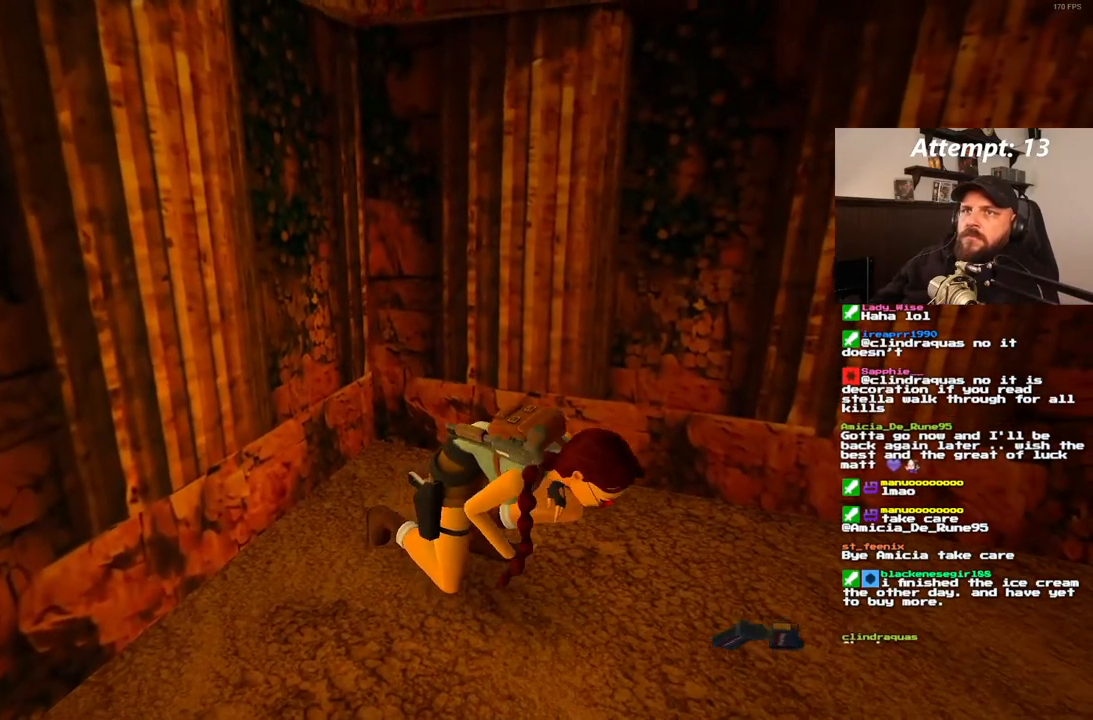
{"dt_ms": 500, "buttons": ["DPAD_UP", "DPAD_RIGHT"], "left_stick": "center", "right_stick": "center", "events": []}
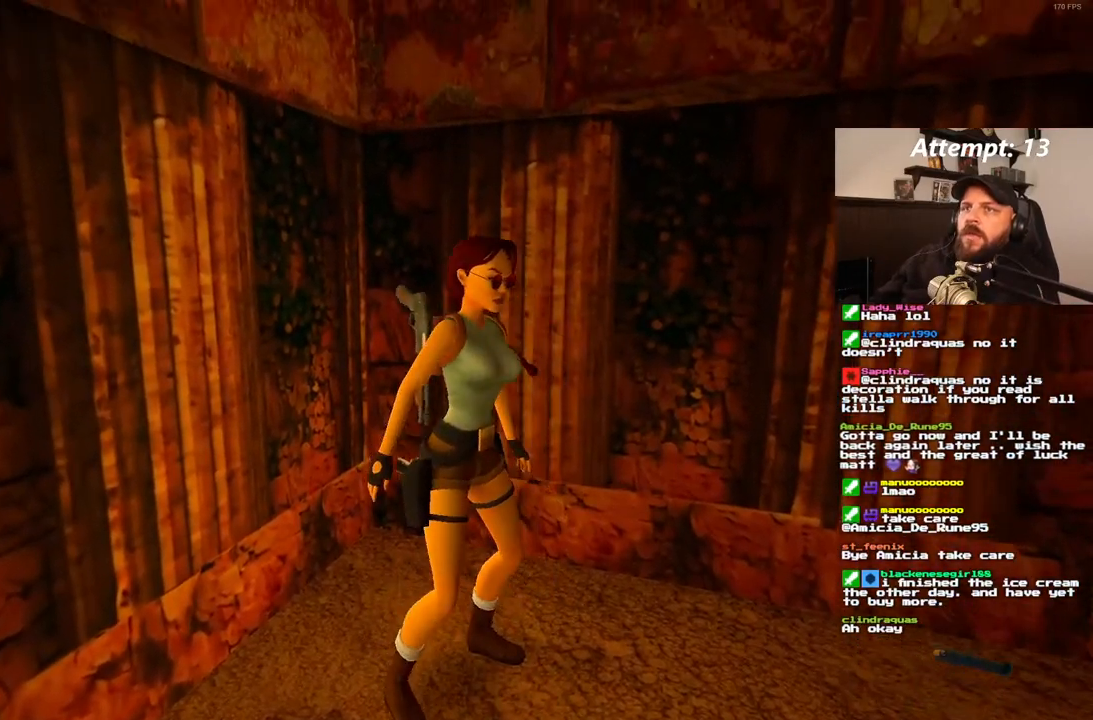
{"dt_ms": 1000, "buttons": ["DPAD_UP", "DPAD_RIGHT"], "left_stick": "center", "right_stick": "center", "events": []}